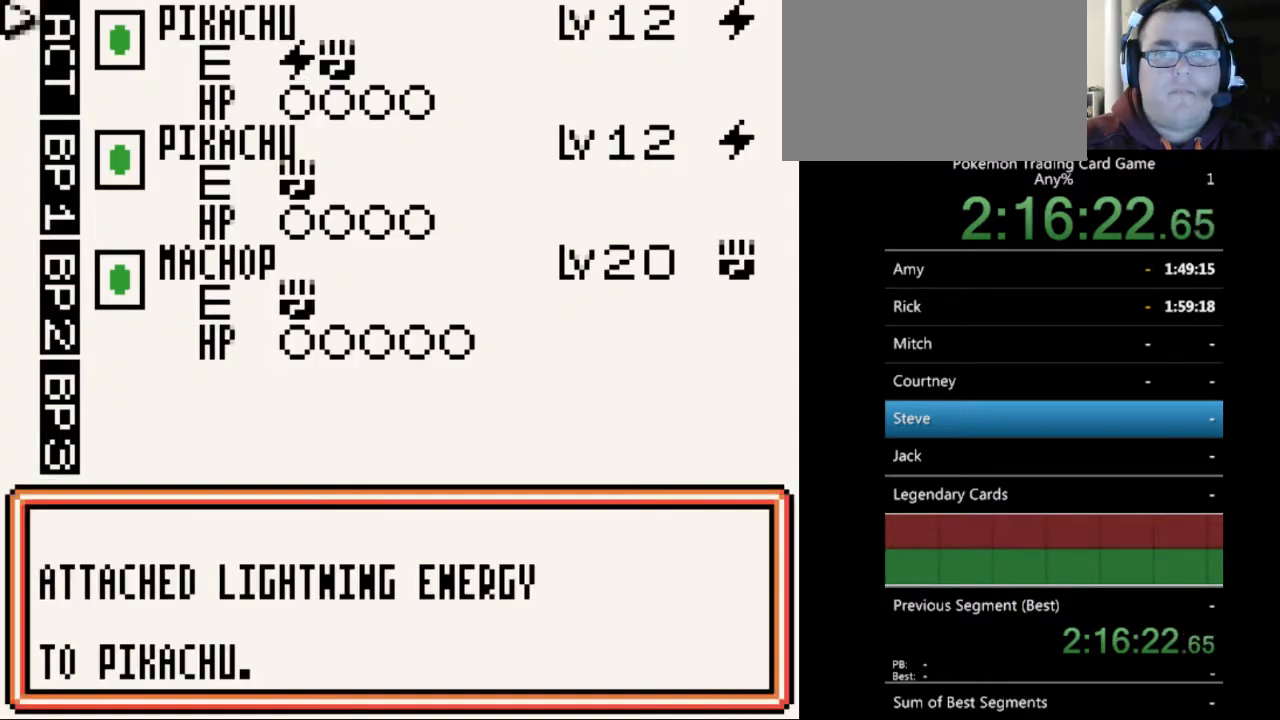
Gameplay with a controller (Nintendo layout); each line is a JSON object with the inputs held at the frame after it. "events" lists button and stick changes between this image and that frame as [ms after this image, input, new state], when the widget could be followed in between. Not read: L3 R3.
{"buttons": [], "events": [[100, "A", "up"], [433, "DPAD_DOWN", "down"], [500, "DPAD_DOWN", "up"]]}
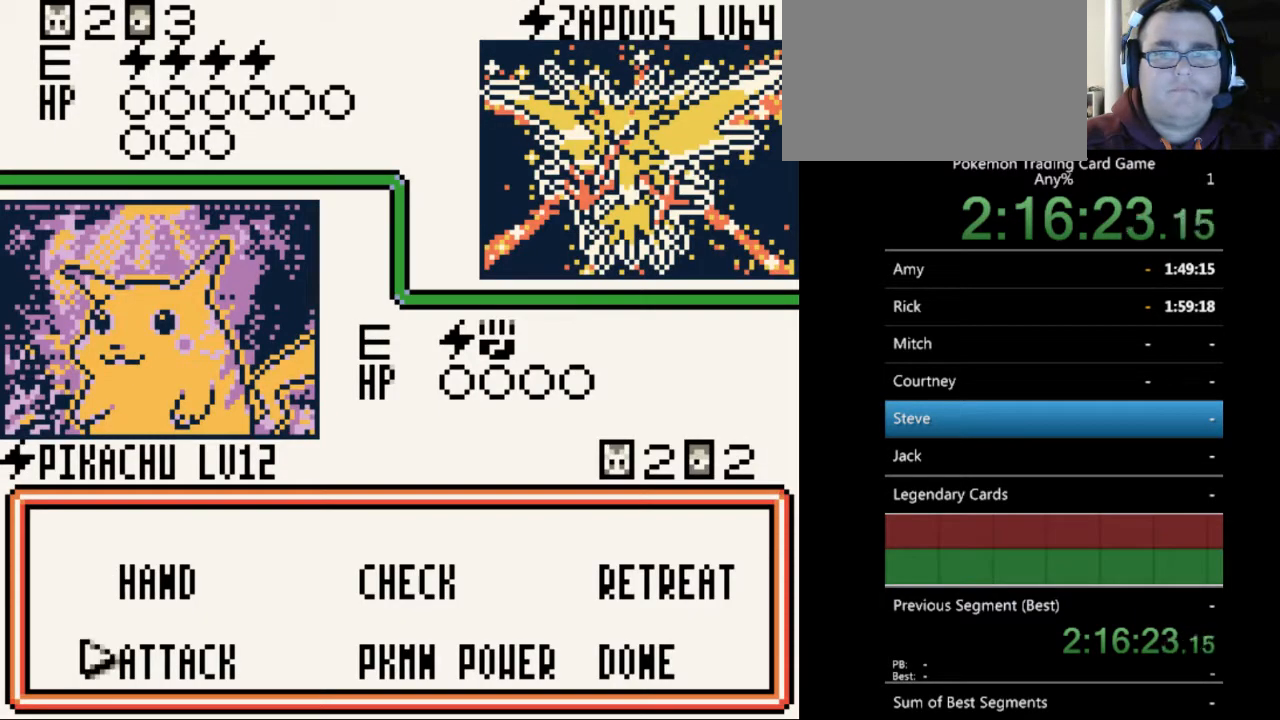
{"buttons": [], "events": [[133, "A", "down"], [233, "A", "up"]]}
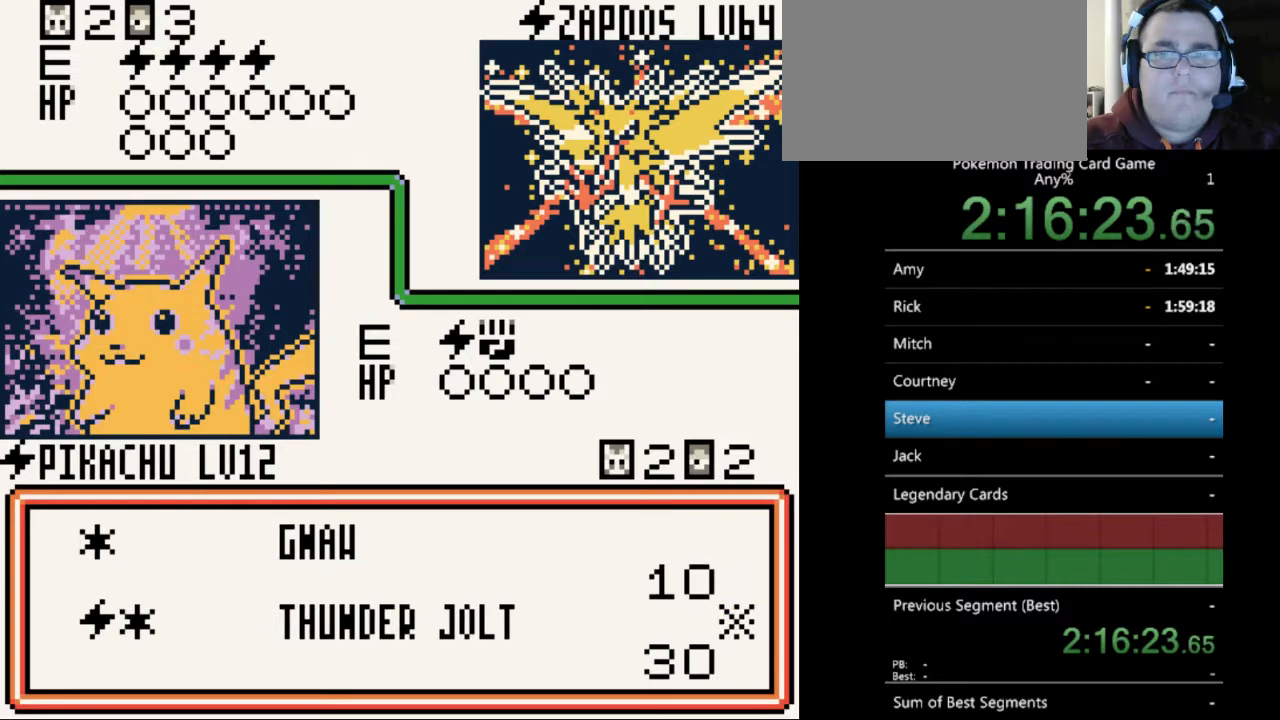
{"buttons": [], "events": [[33, "DPAD_DOWN", "down"], [100, "DPAD_DOWN", "up"], [300, "A", "down"], [433, "A", "up"]]}
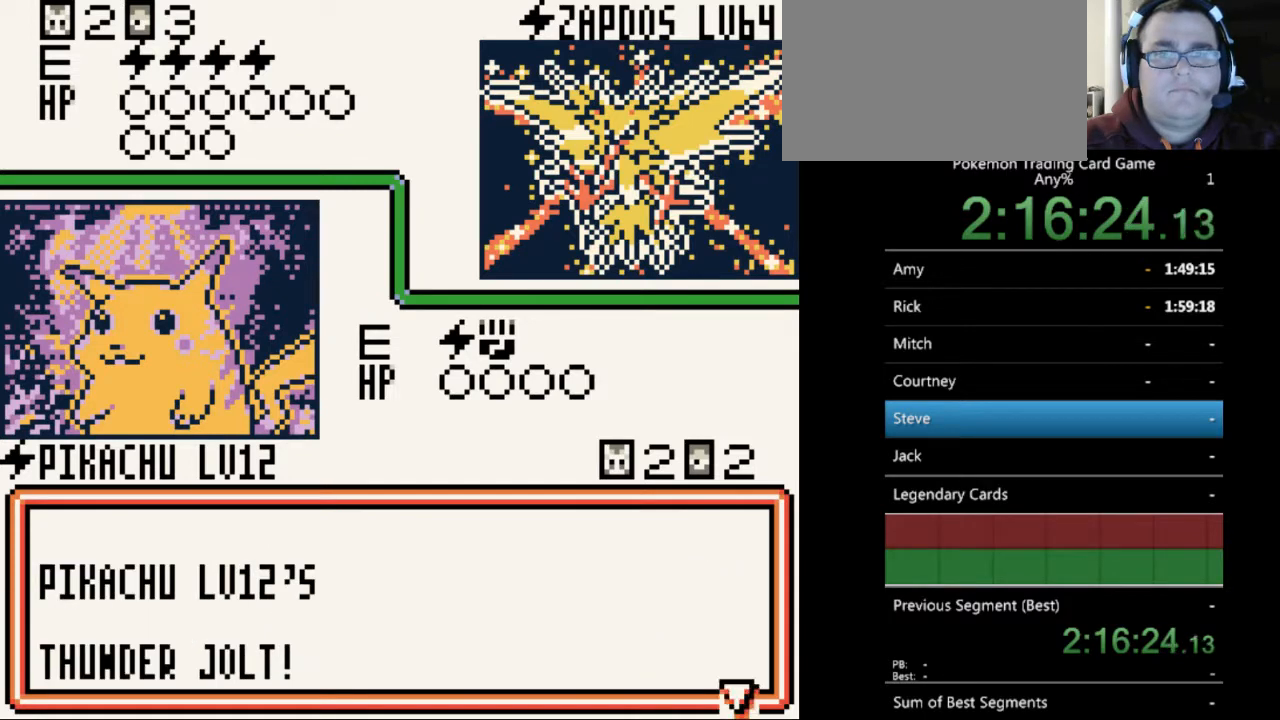
{"buttons": [], "events": [[367, "A", "down"], [467, "A", "up"]]}
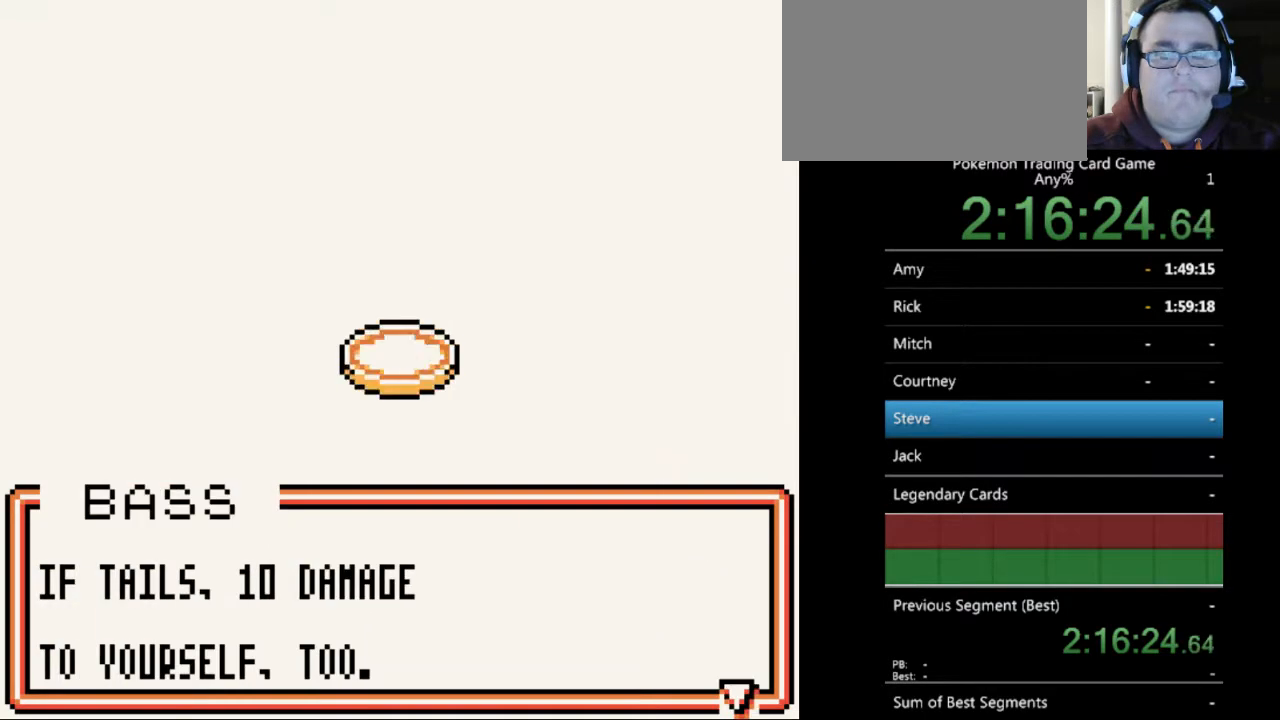
{"buttons": ["A"], "events": [[400, "A", "down"]]}
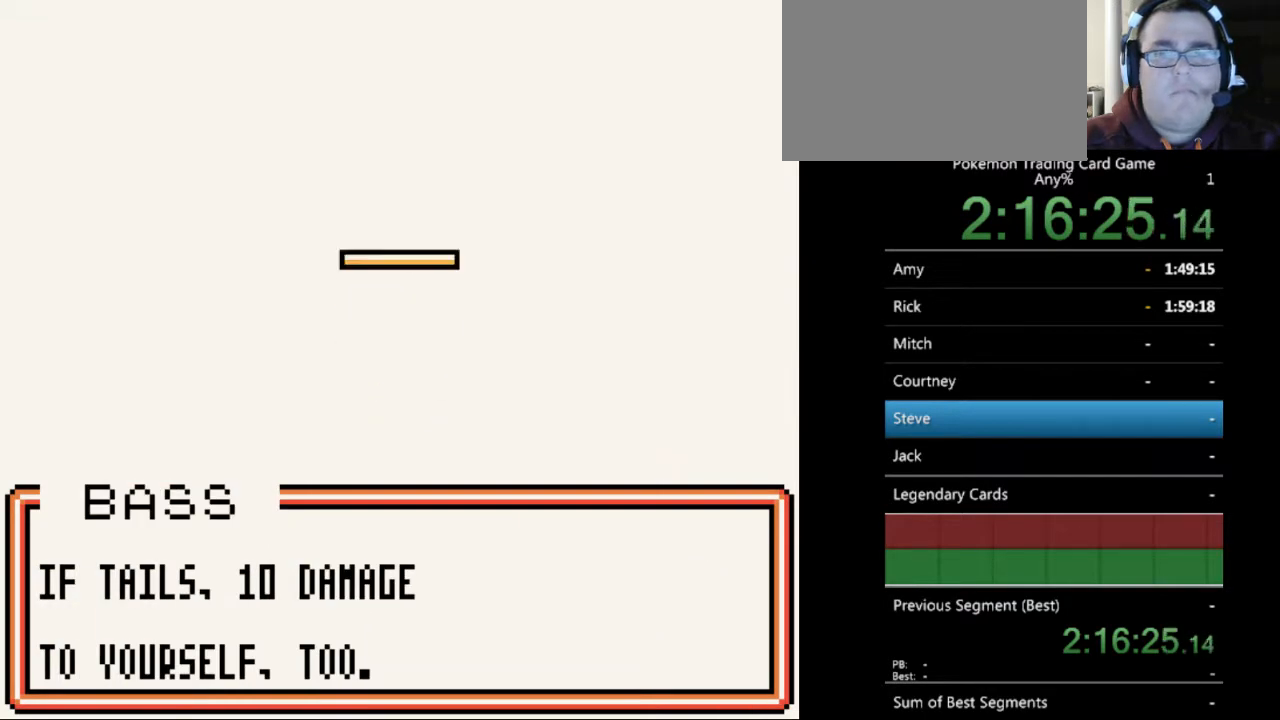
{"buttons": [], "events": [[33, "A", "up"]]}
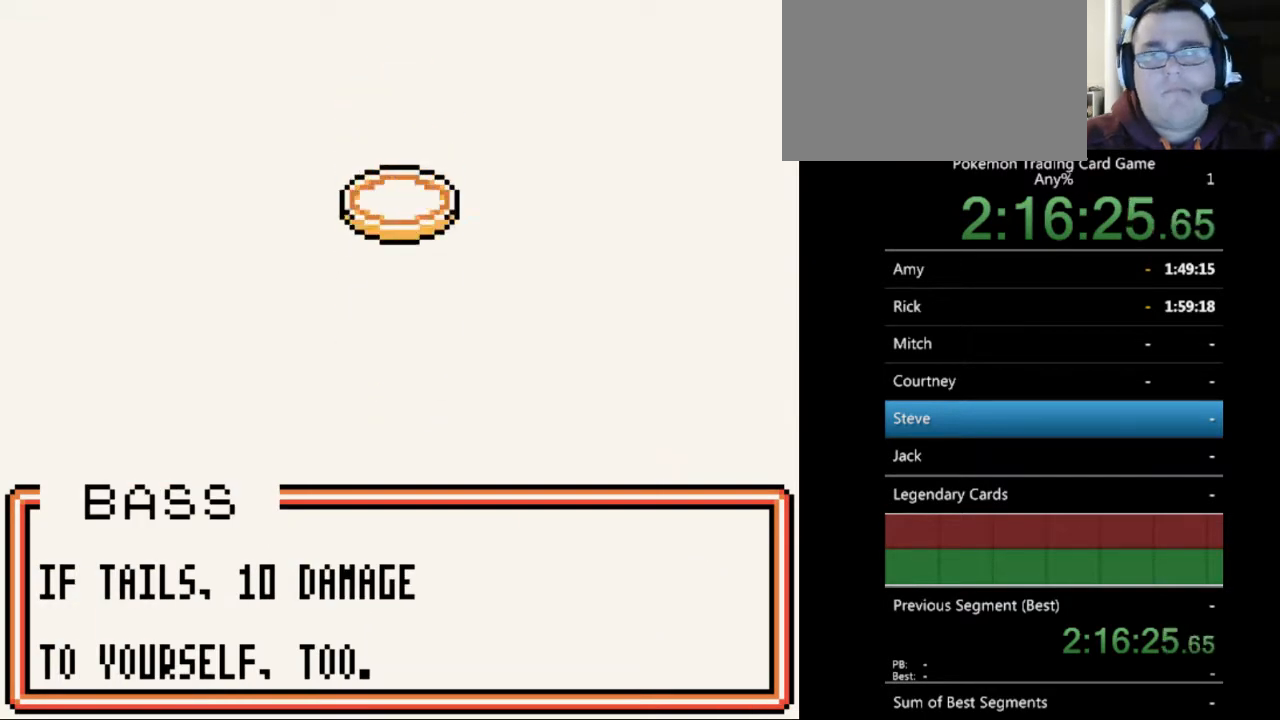
{"buttons": [], "events": []}
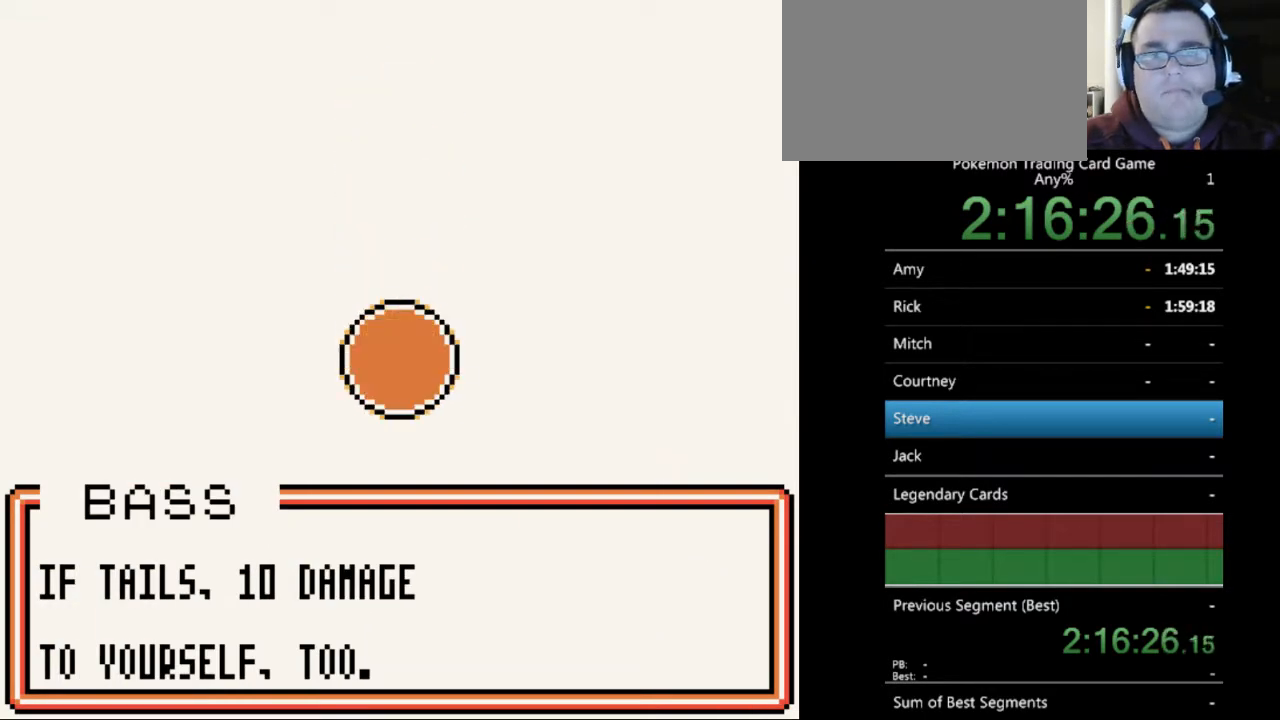
{"buttons": [], "events": [[400, "B", "down"], [500, "B", "up"]]}
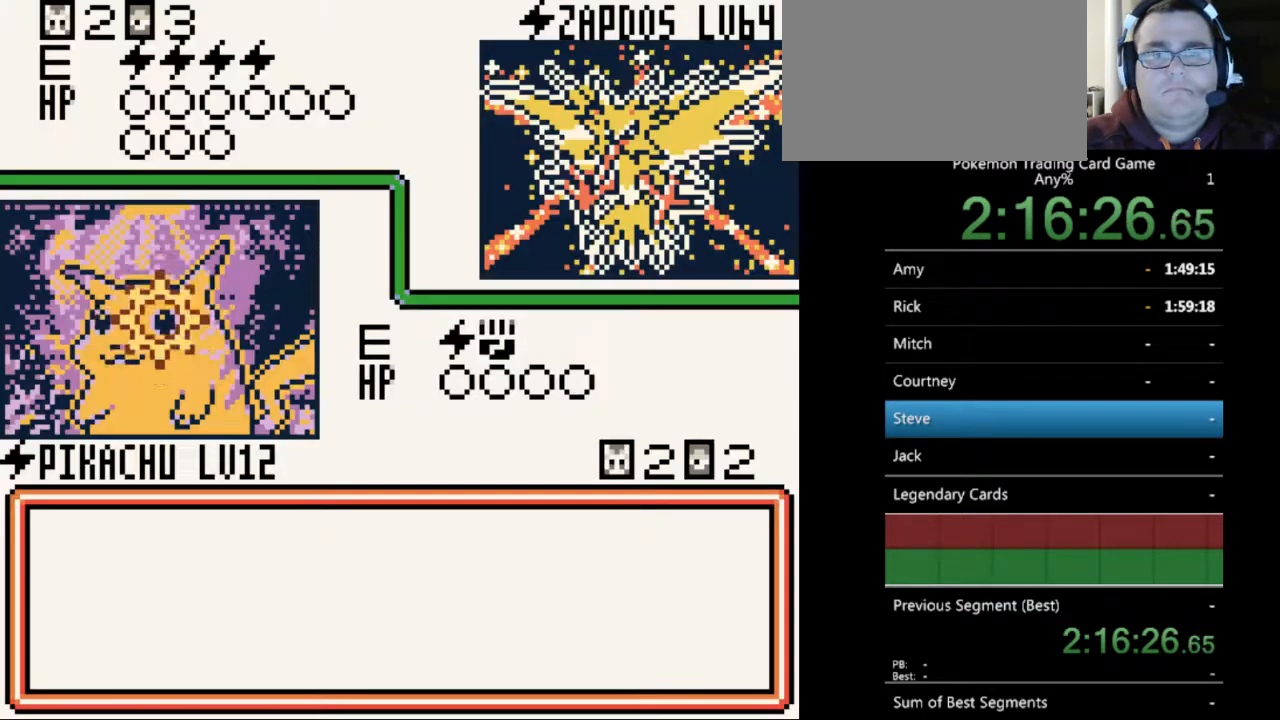
{"buttons": [], "events": []}
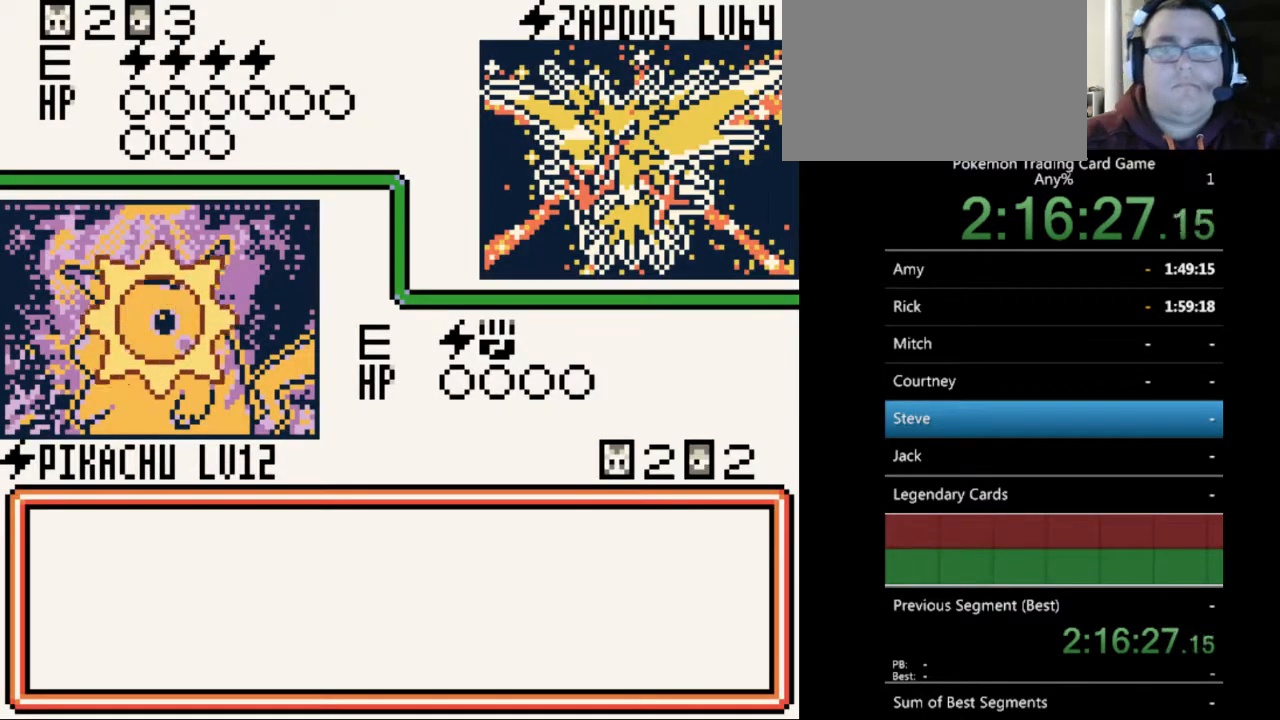
{"buttons": ["B"], "events": [[400, "B", "down"]]}
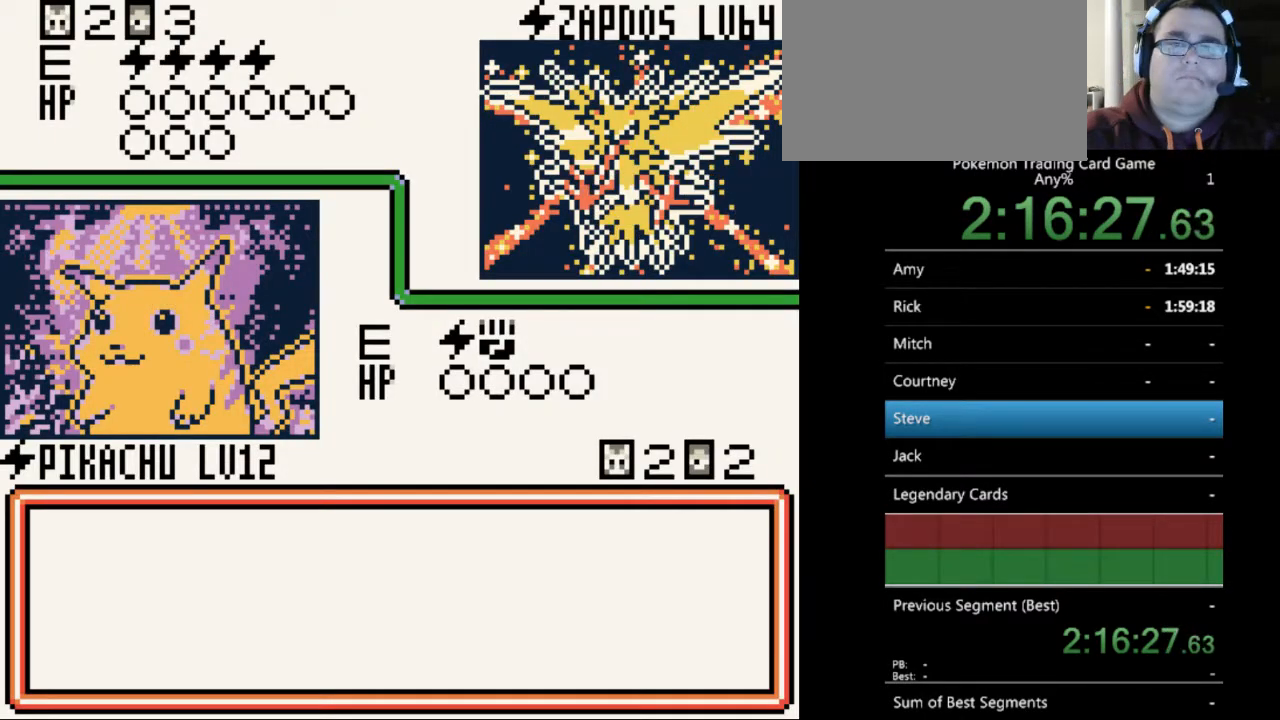
{"buttons": ["B"], "events": [[33, "B", "up"], [100, "B", "down"], [233, "B", "up"], [300, "B", "down"], [400, "B", "up"], [500, "B", "down"]]}
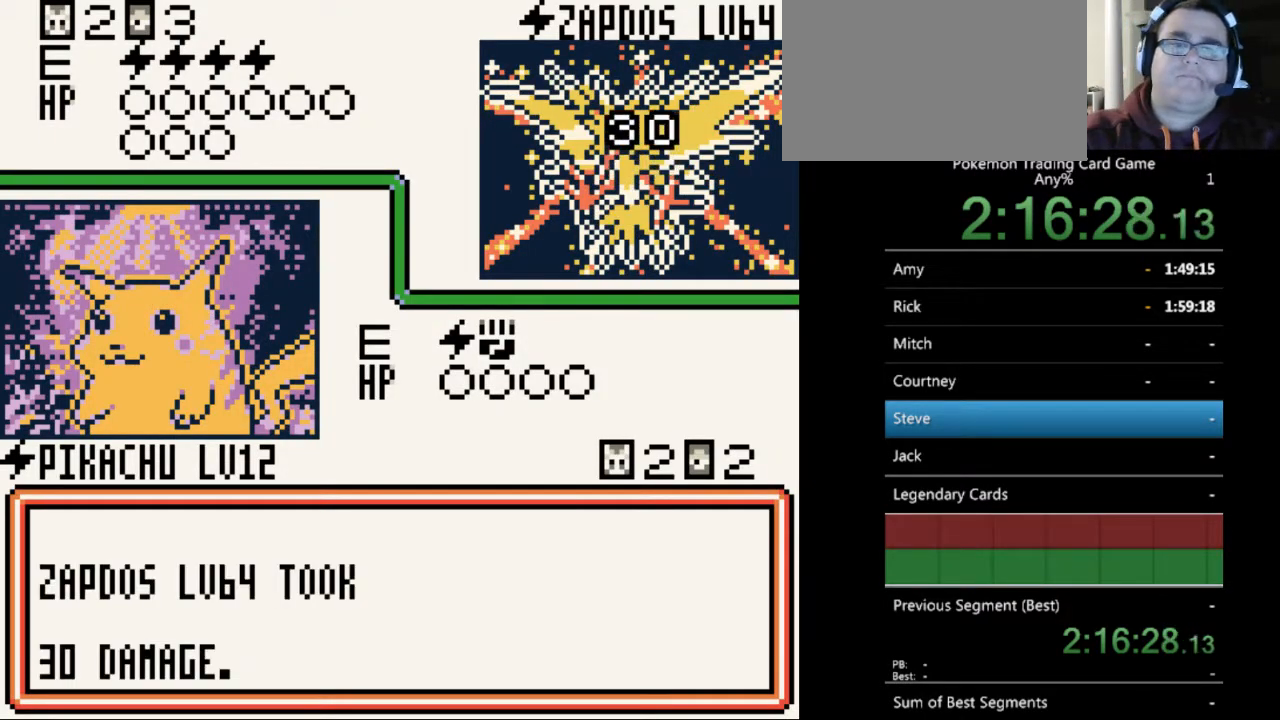
{"buttons": [], "events": [[100, "B", "up"], [167, "B", "down"], [267, "B", "up"], [333, "B", "down"], [433, "B", "up"]]}
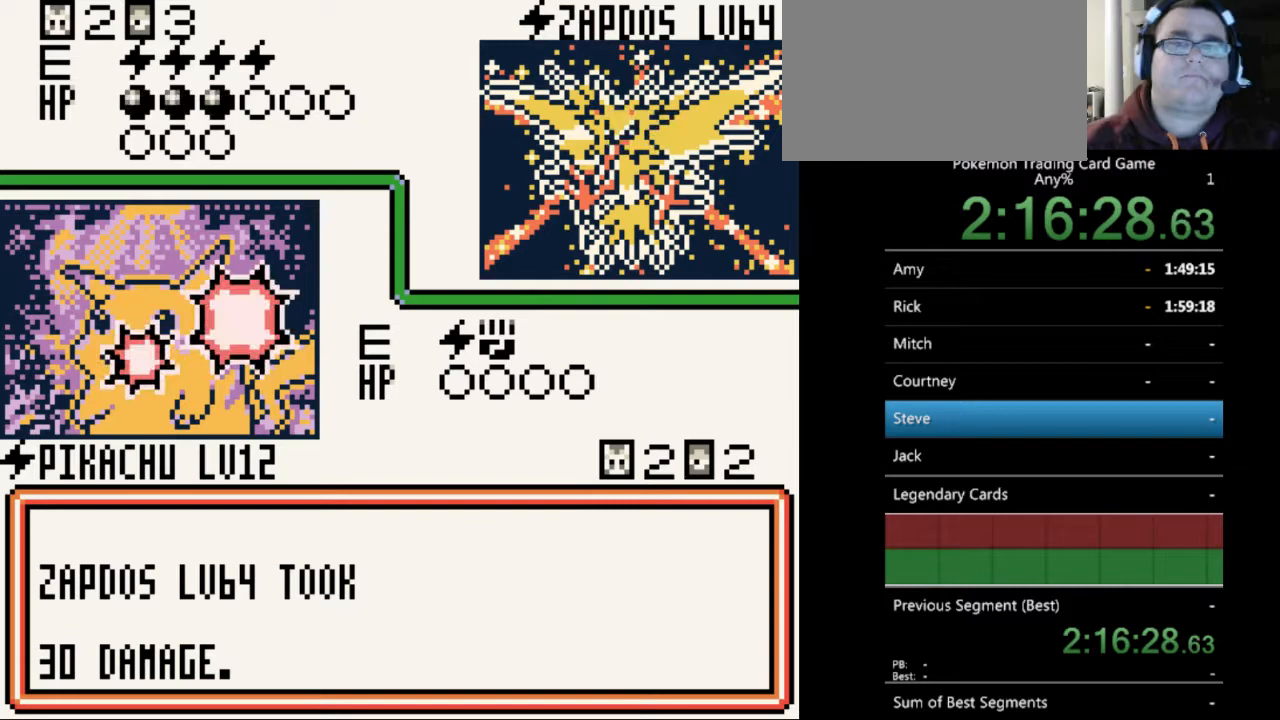
{"buttons": [], "events": [[33, "B", "down"], [100, "B", "up"], [200, "B", "down"], [300, "B", "up"], [400, "B", "down"], [467, "B", "up"]]}
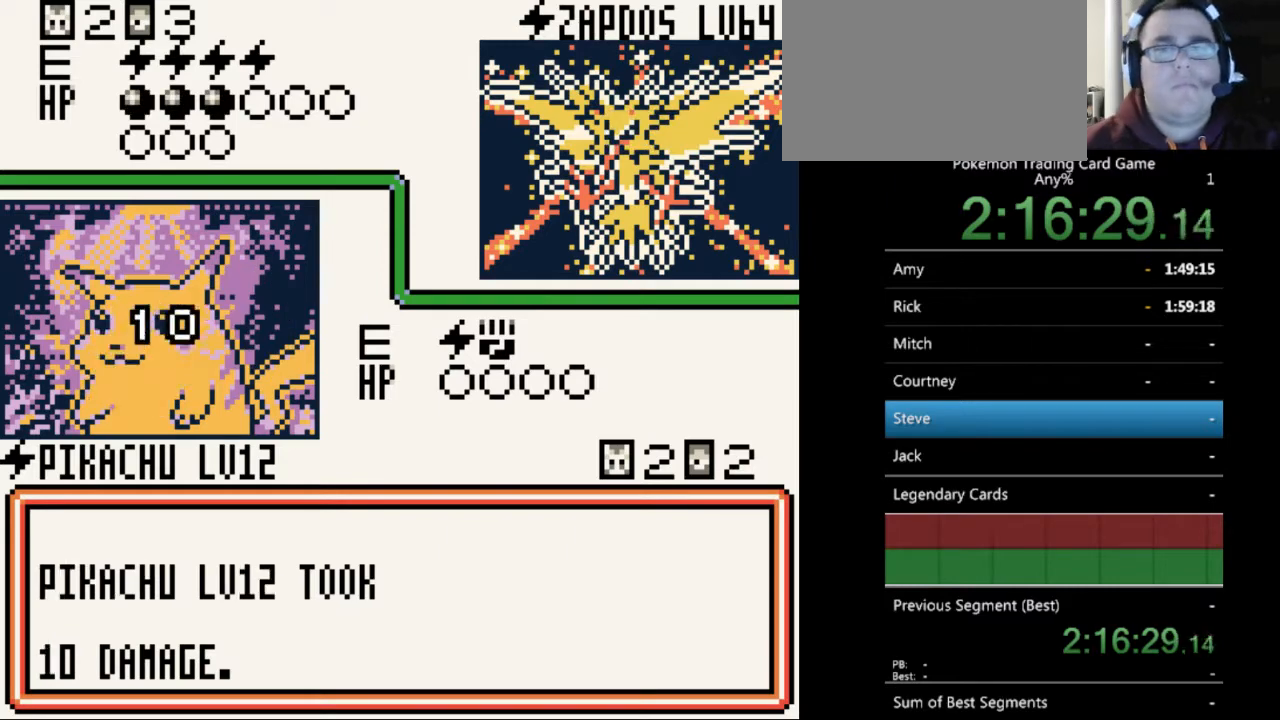
{"buttons": [], "events": [[67, "B", "down"], [133, "B", "up"], [233, "B", "down"], [333, "B", "up"], [433, "B", "down"], [500, "B", "up"]]}
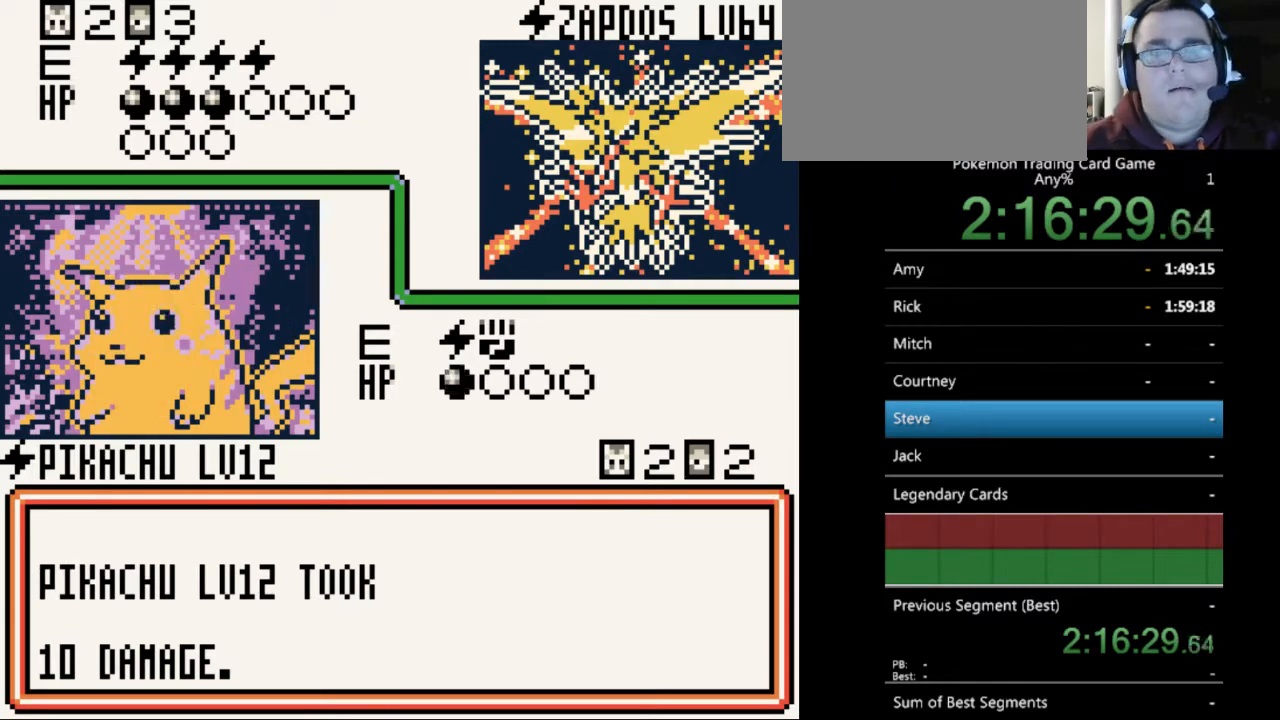
{"buttons": ["B"], "events": [[100, "B", "down"], [200, "B", "up"], [300, "B", "down"], [367, "B", "up"], [467, "B", "down"]]}
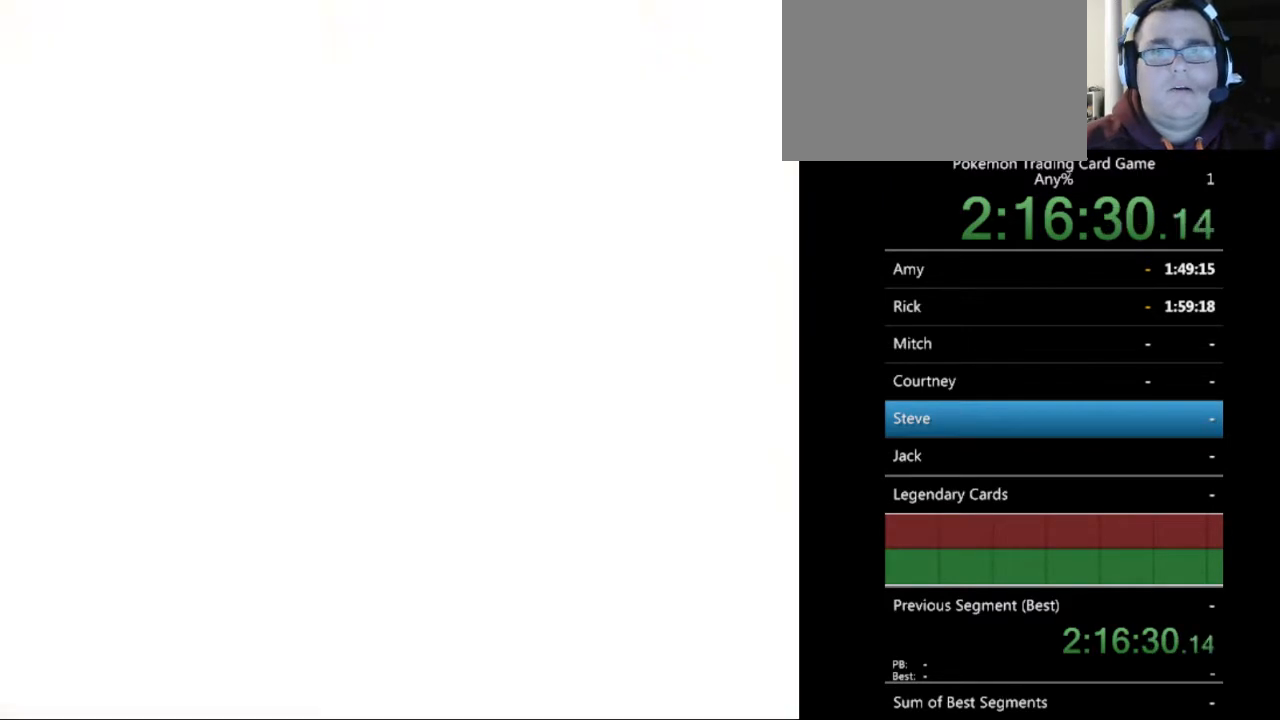
{"buttons": [], "events": [[67, "B", "up"], [167, "B", "down"], [233, "B", "up"], [333, "B", "down"], [400, "B", "up"]]}
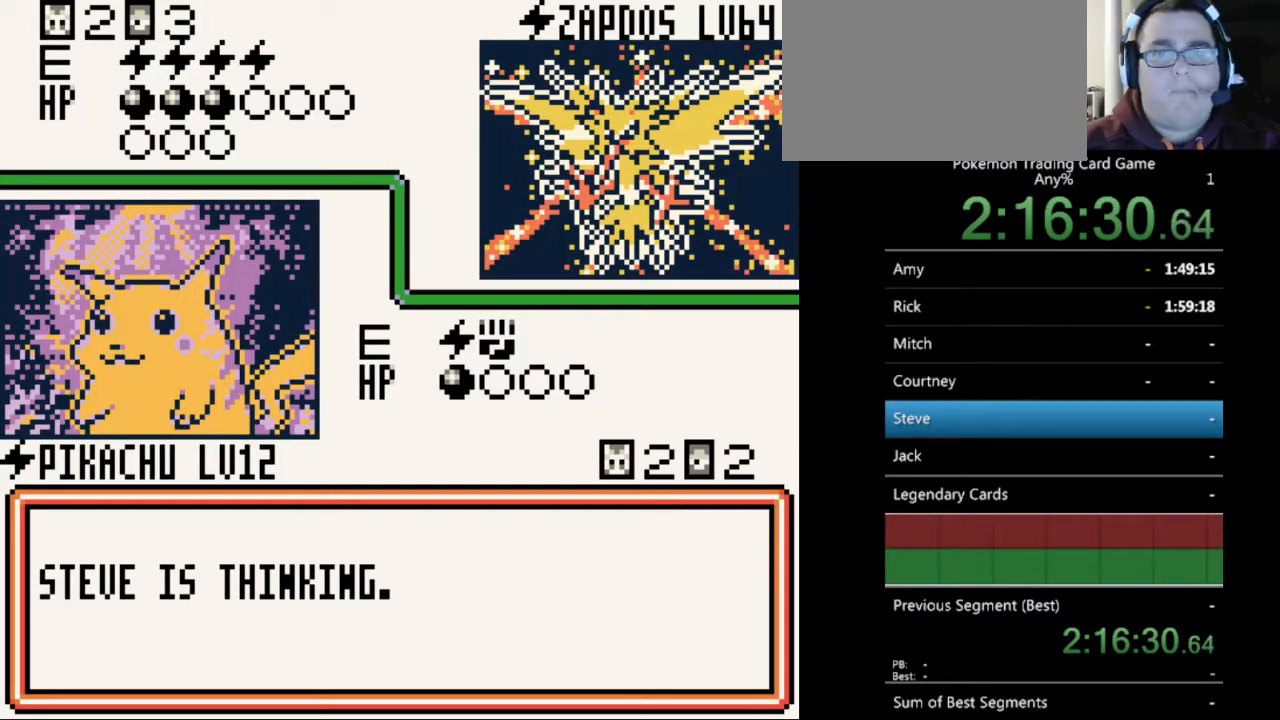
{"buttons": ["B"], "events": [[67, "B", "down"], [167, "B", "up"], [233, "B", "down"], [333, "B", "up"], [433, "B", "down"]]}
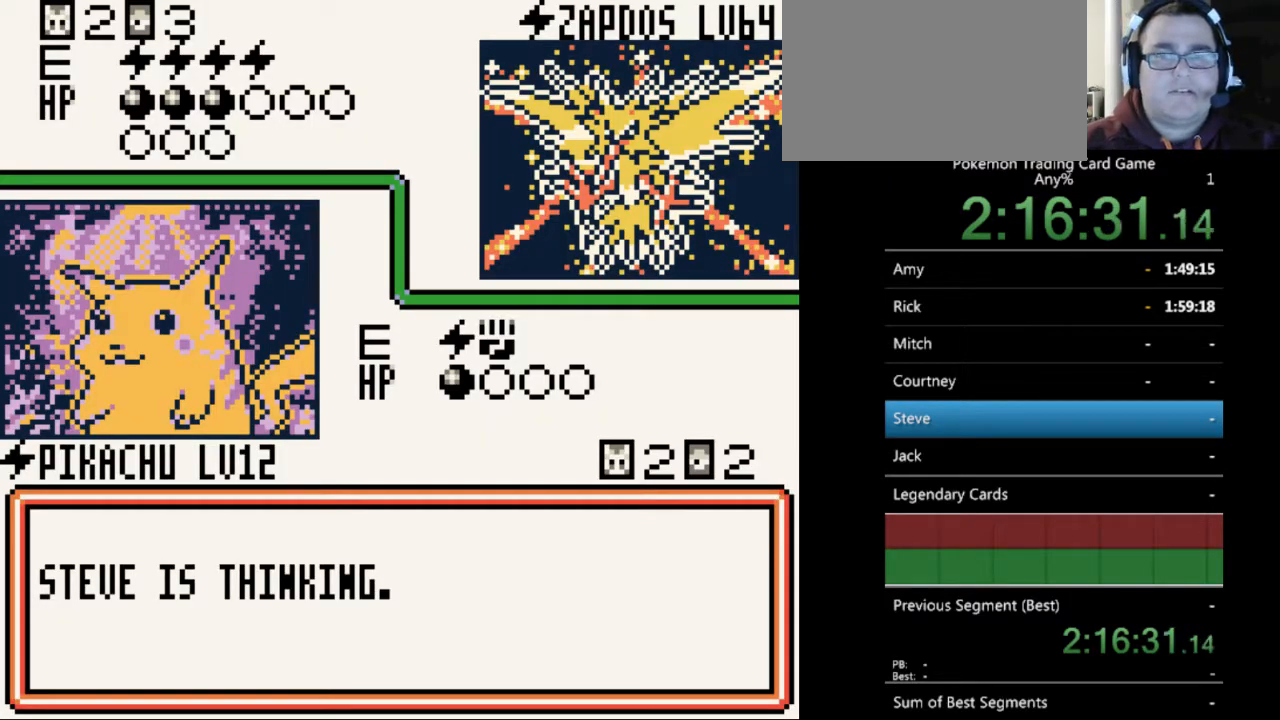
{"buttons": ["B"], "events": [[33, "B", "up"], [100, "B", "down"], [200, "B", "up"], [300, "B", "down"], [400, "B", "up"], [467, "B", "down"]]}
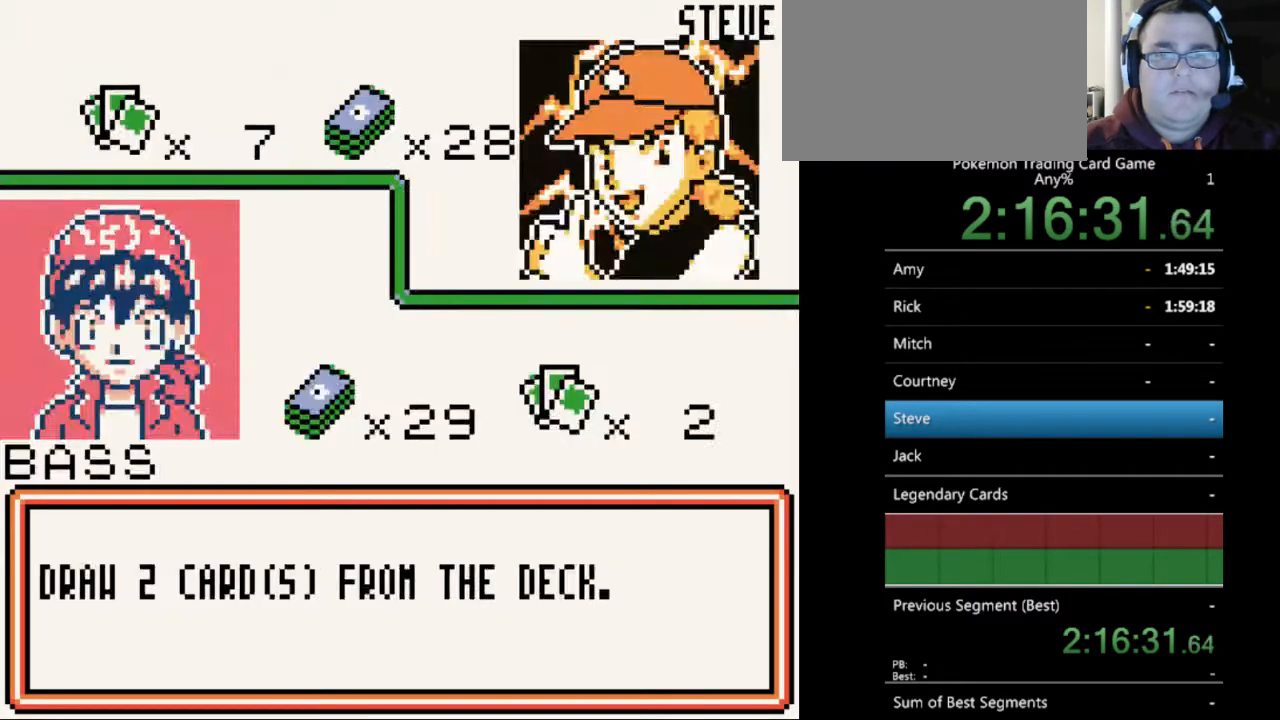
{"buttons": ["B"], "events": [[67, "B", "up"], [233, "B", "down"], [333, "B", "up"], [500, "B", "down"]]}
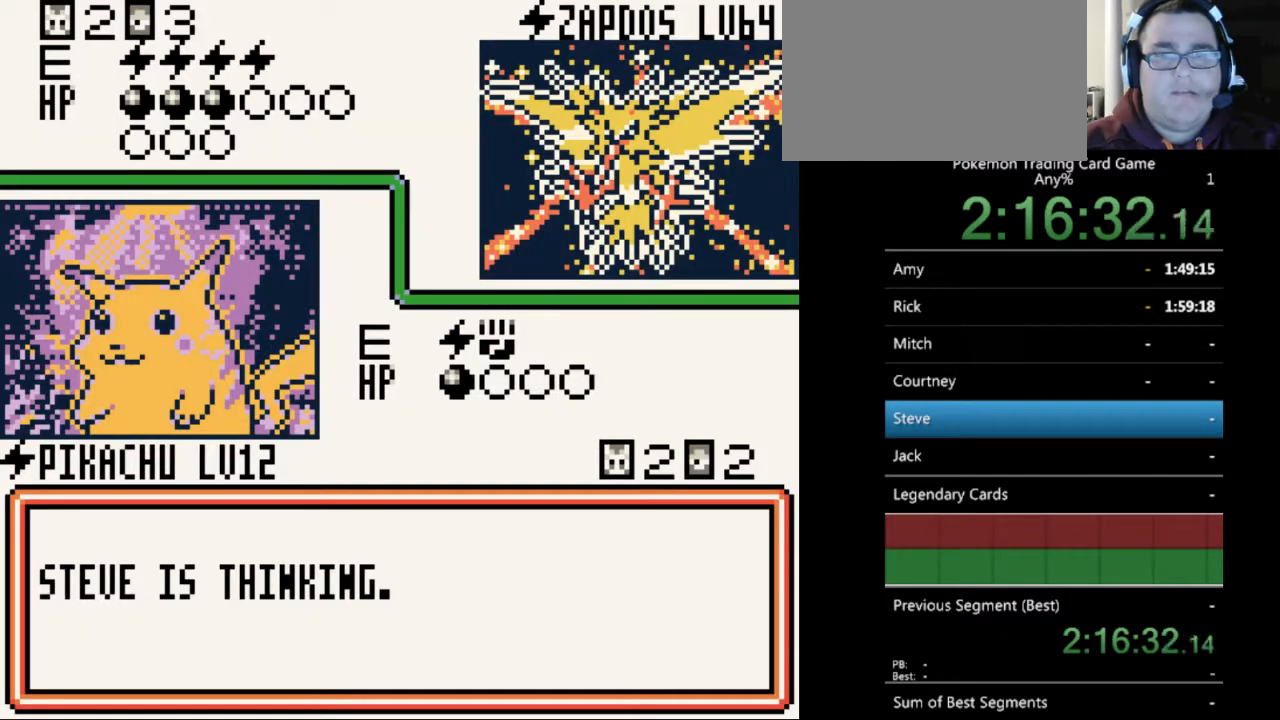
{"buttons": [], "events": [[100, "B", "up"], [200, "B", "down"], [300, "B", "up"], [367, "B", "down"], [433, "B", "up"]]}
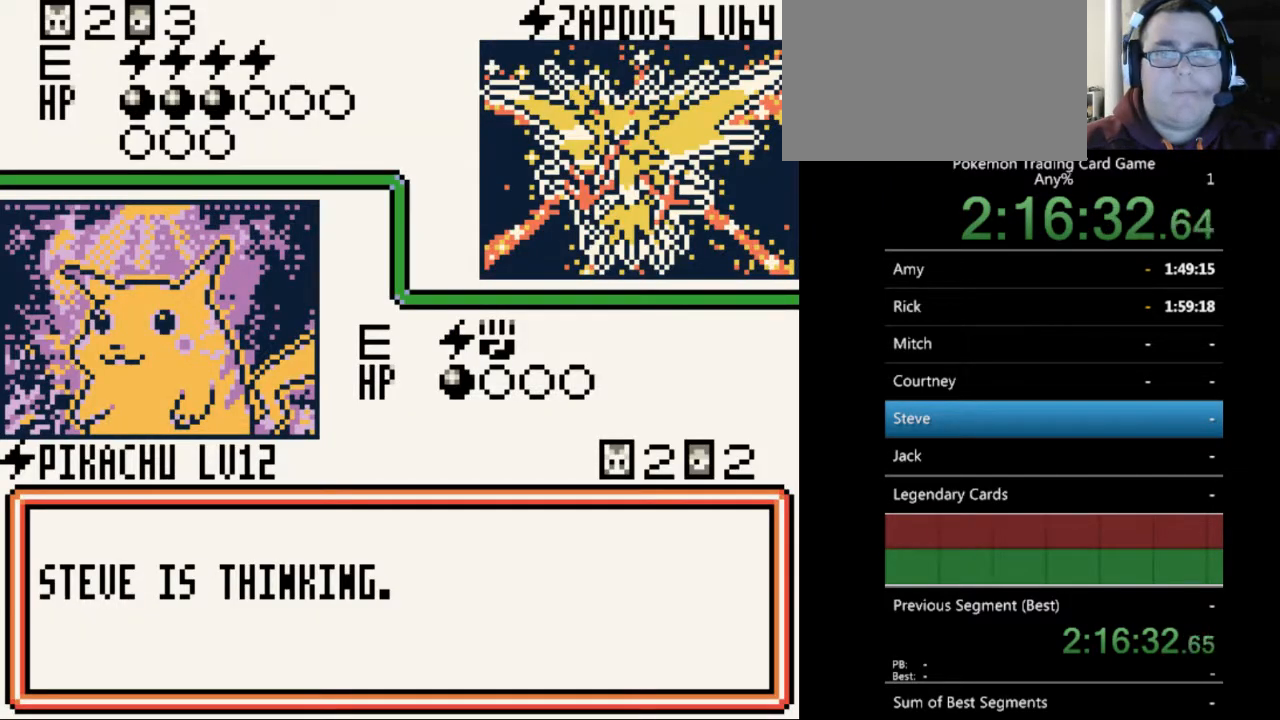
{"buttons": ["B"], "events": [[67, "B", "down"], [133, "B", "up"], [233, "B", "down"], [333, "B", "up"], [433, "B", "down"]]}
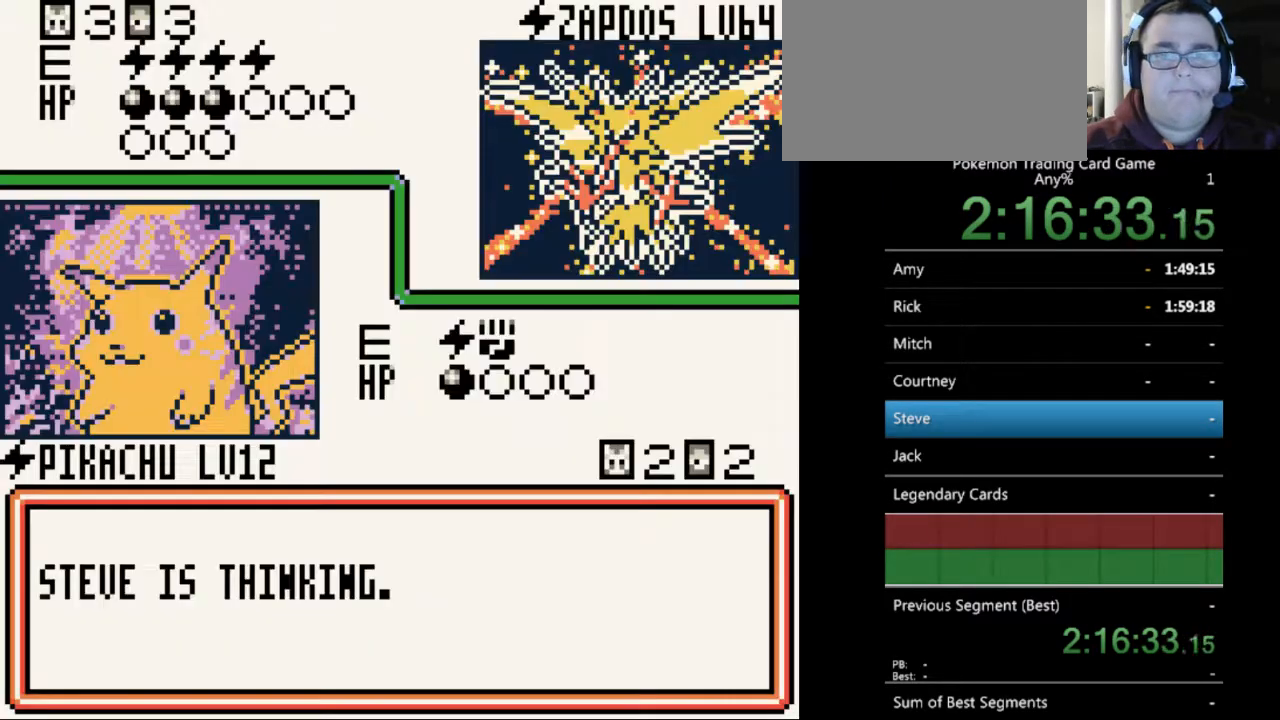
{"buttons": ["B"], "events": [[33, "B", "up"], [133, "B", "down"], [200, "B", "up"], [400, "B", "down"]]}
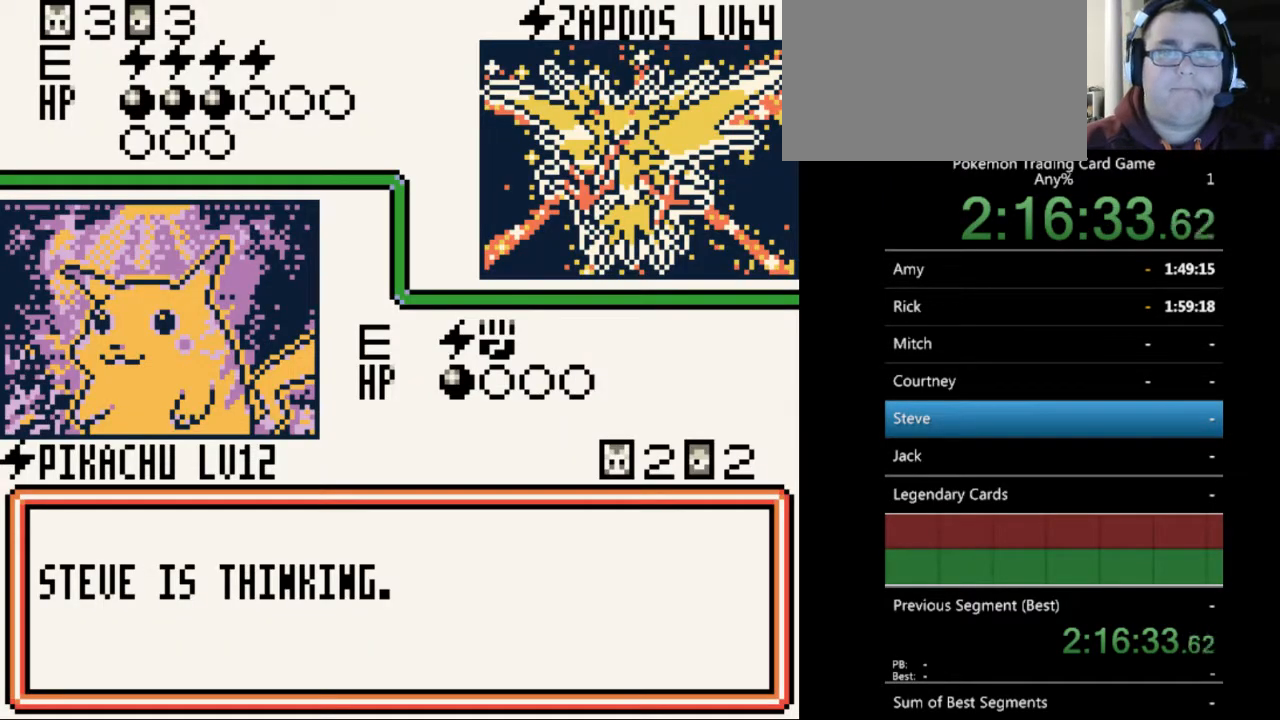
{"buttons": [], "events": [[33, "B", "up"], [200, "B", "down"], [300, "B", "up"], [400, "B", "down"], [467, "B", "up"]]}
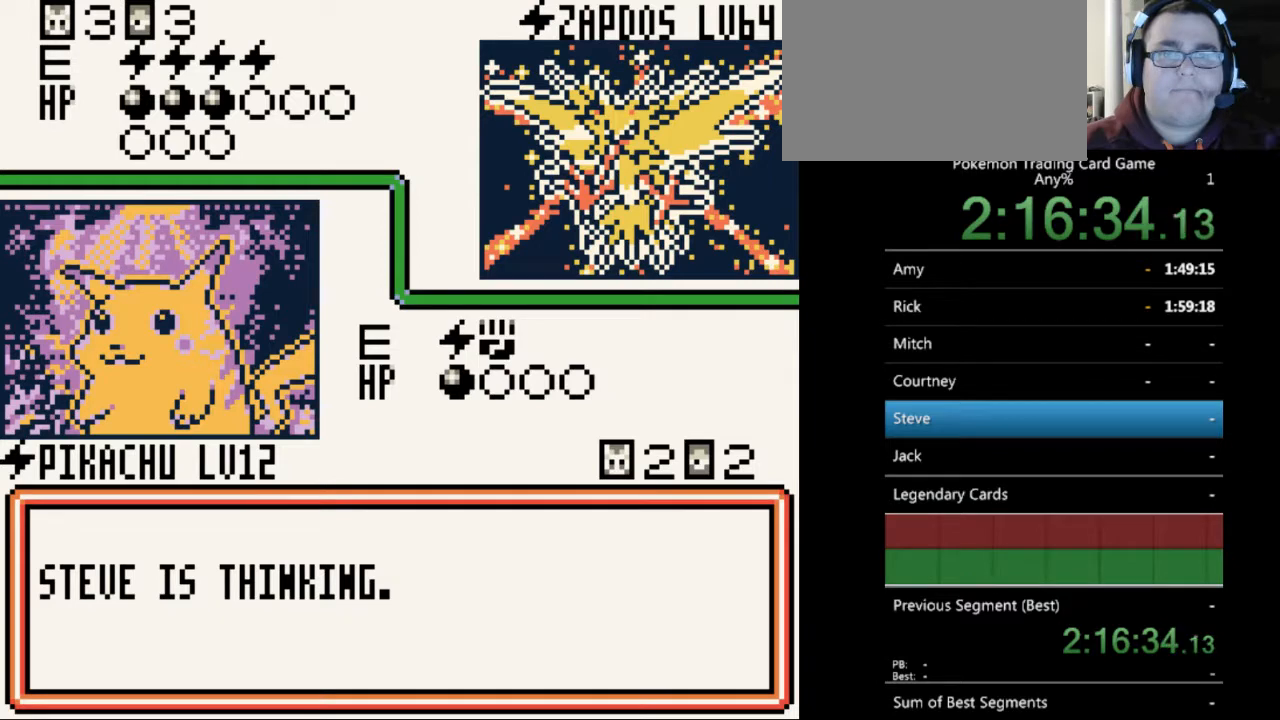
{"buttons": ["B"], "events": [[67, "B", "down"], [167, "B", "up"], [267, "B", "down"], [367, "B", "up"], [467, "B", "down"]]}
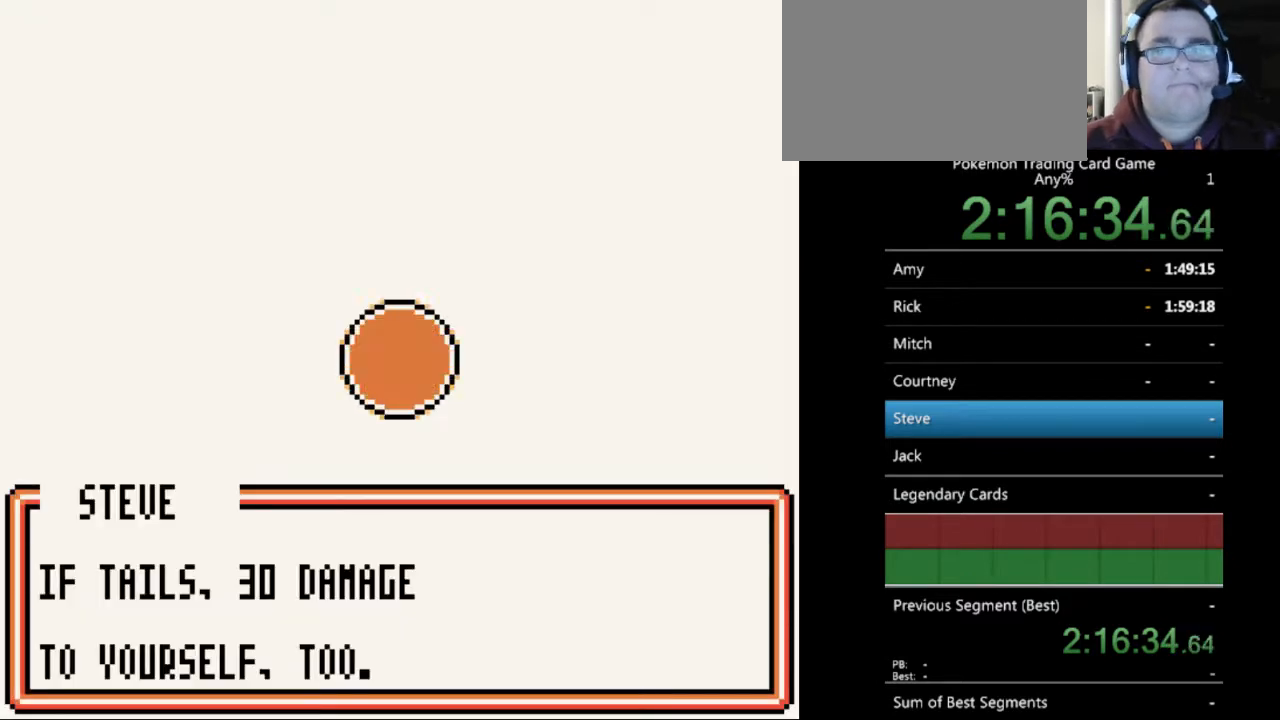
{"buttons": ["B"], "events": [[67, "B", "up"], [167, "B", "down"], [267, "B", "up"], [400, "B", "down"]]}
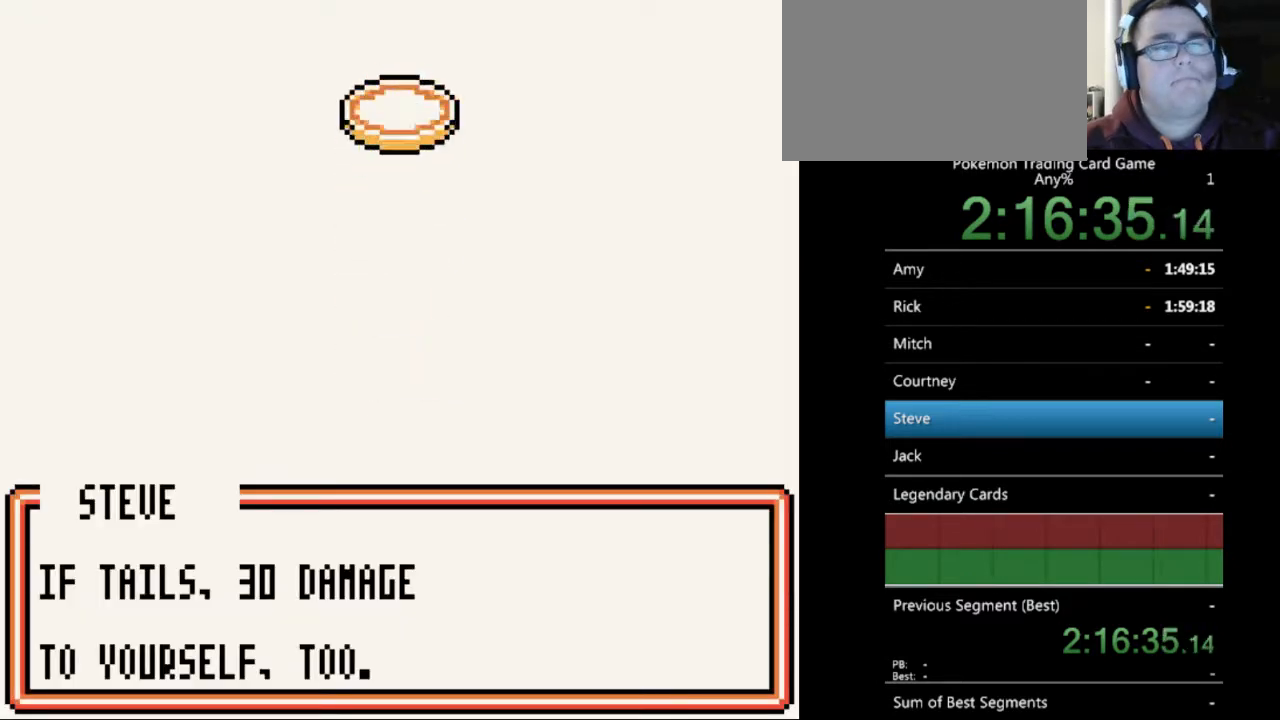
{"buttons": [], "events": [[33, "B", "up"], [367, "B", "down"], [467, "B", "up"]]}
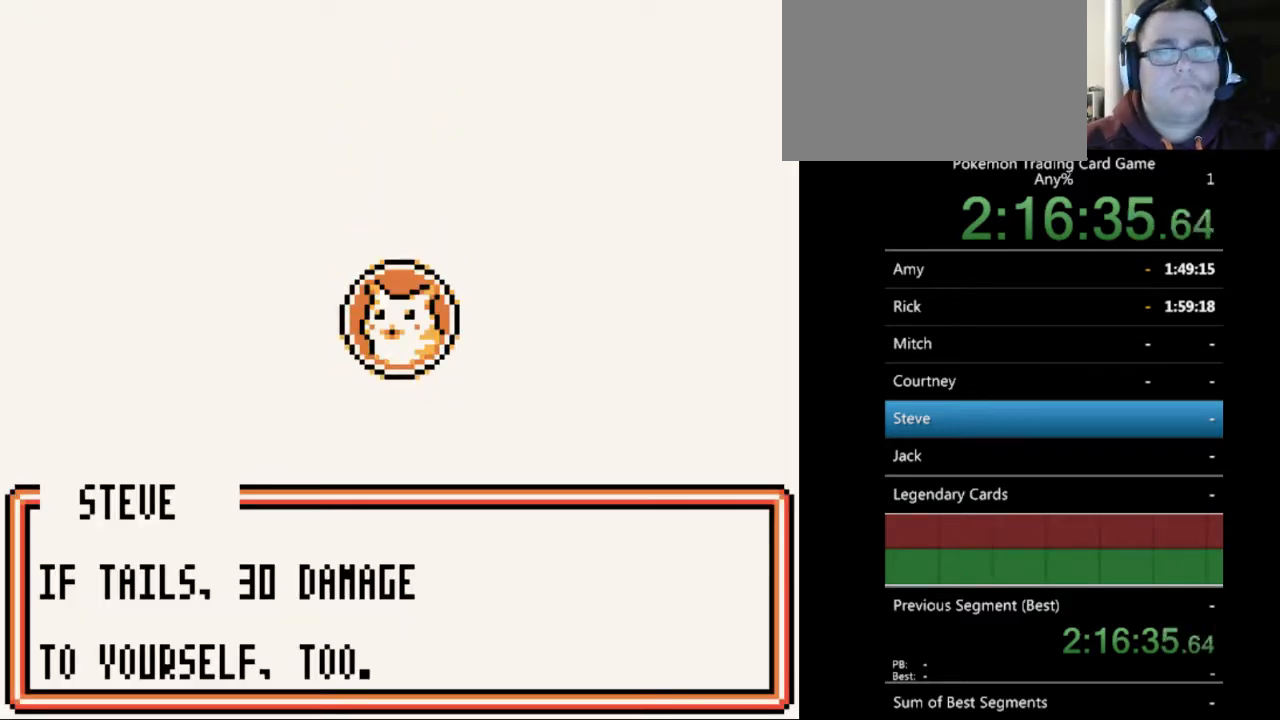
{"buttons": [], "events": [[167, "B", "down"], [267, "B", "up"]]}
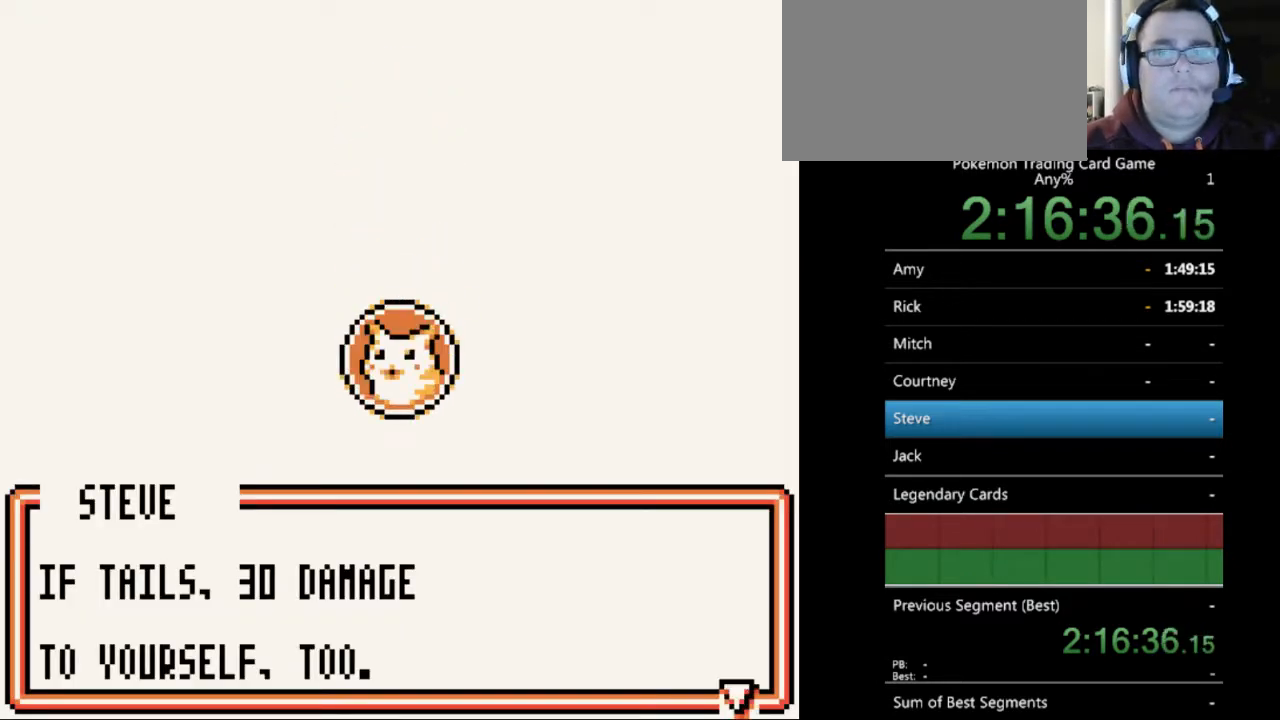
{"buttons": ["B"], "events": [[67, "B", "down"], [167, "B", "up"], [267, "B", "down"], [400, "B", "up"], [467, "B", "down"]]}
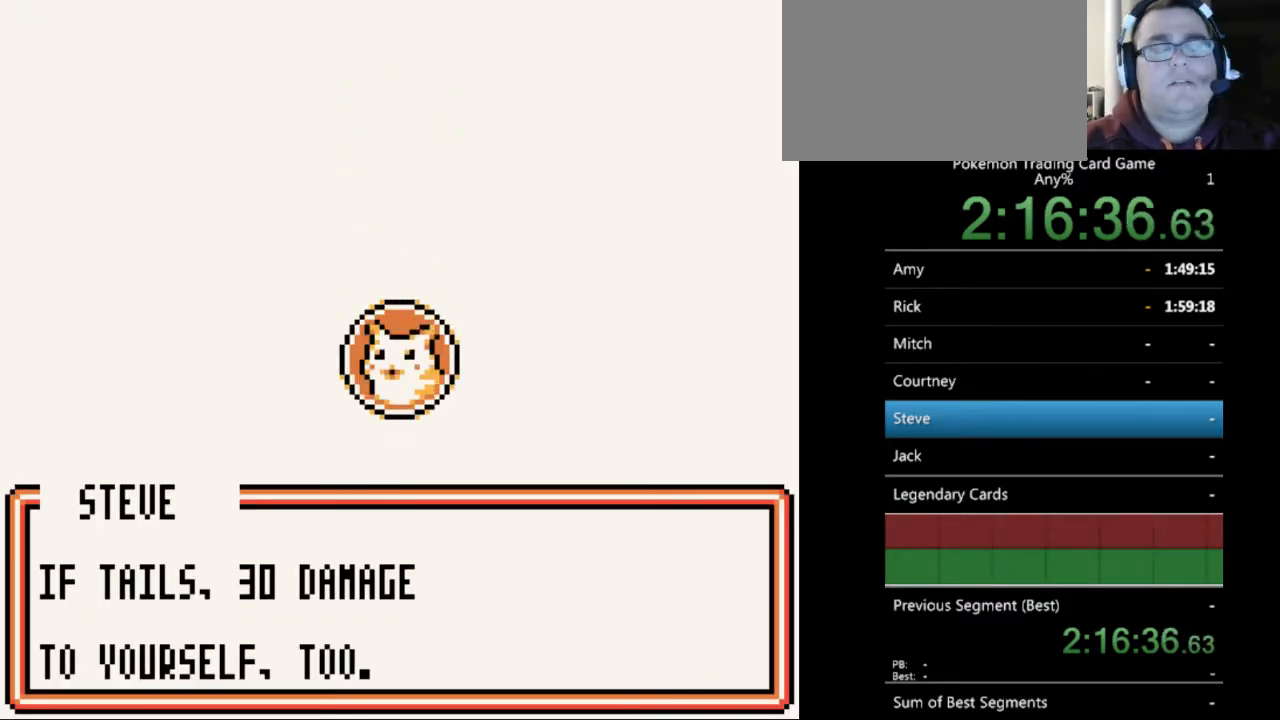
{"buttons": [], "events": [[67, "B", "up"], [167, "B", "down"], [267, "B", "up"], [367, "B", "down"], [433, "B", "up"]]}
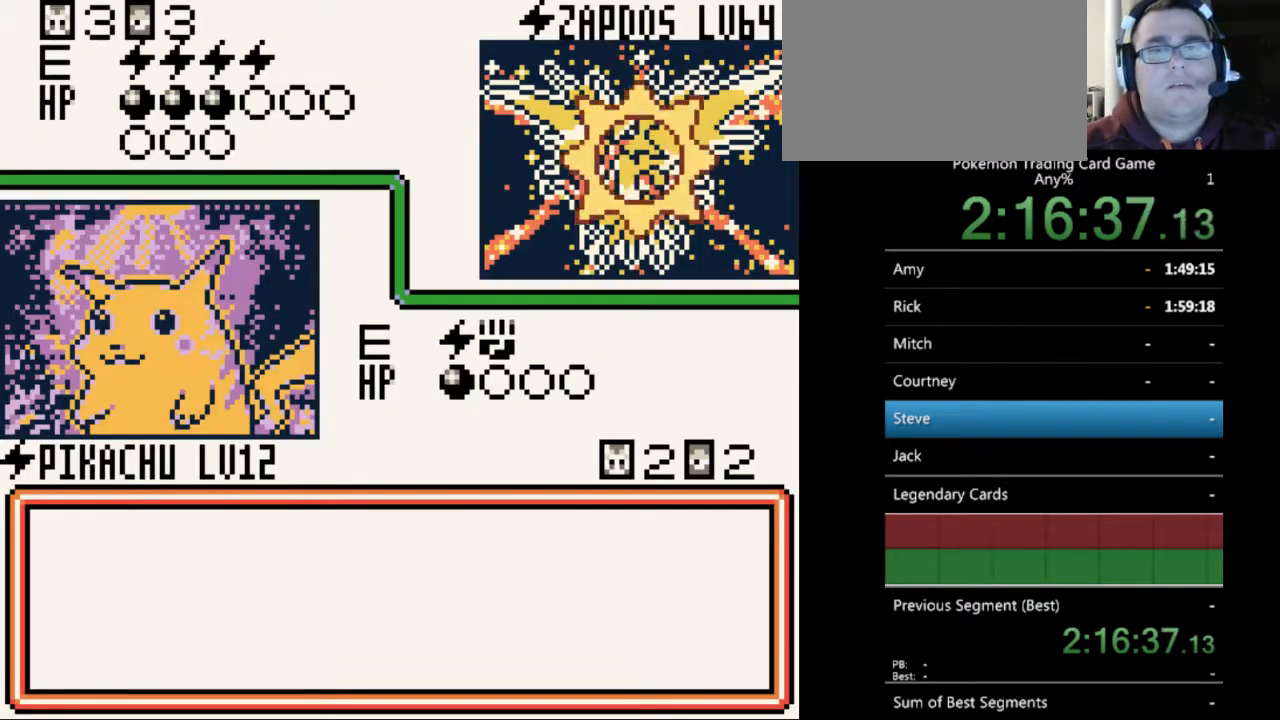
{"buttons": [], "events": [[33, "B", "down"], [167, "B", "up"], [233, "B", "down"], [333, "B", "up"], [400, "B", "down"], [500, "B", "up"]]}